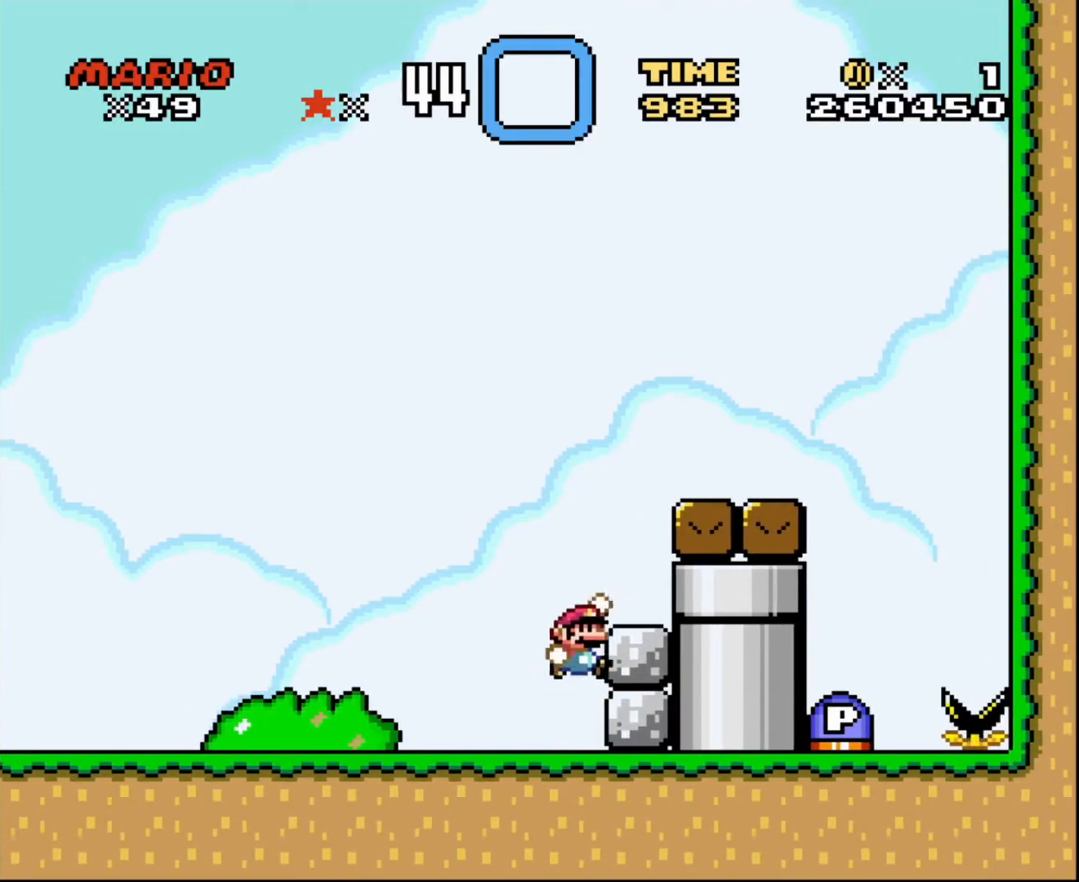
Gameplay with a controller; each line is a JSON object with the inputs held at the frame after it. "events" lists button and stick changes between this image and that frame as [ms after this image, input, new state], when the widget could be followed in between. Not read: A B CIRCLE CROSS L3 R3 SQUARE TRIANGLE X Y.
{"buttons": ["DPAD_UP"], "events": [[501, "DPAD_RIGHT", "up"], [501, "DPAD_UP", "down"]]}
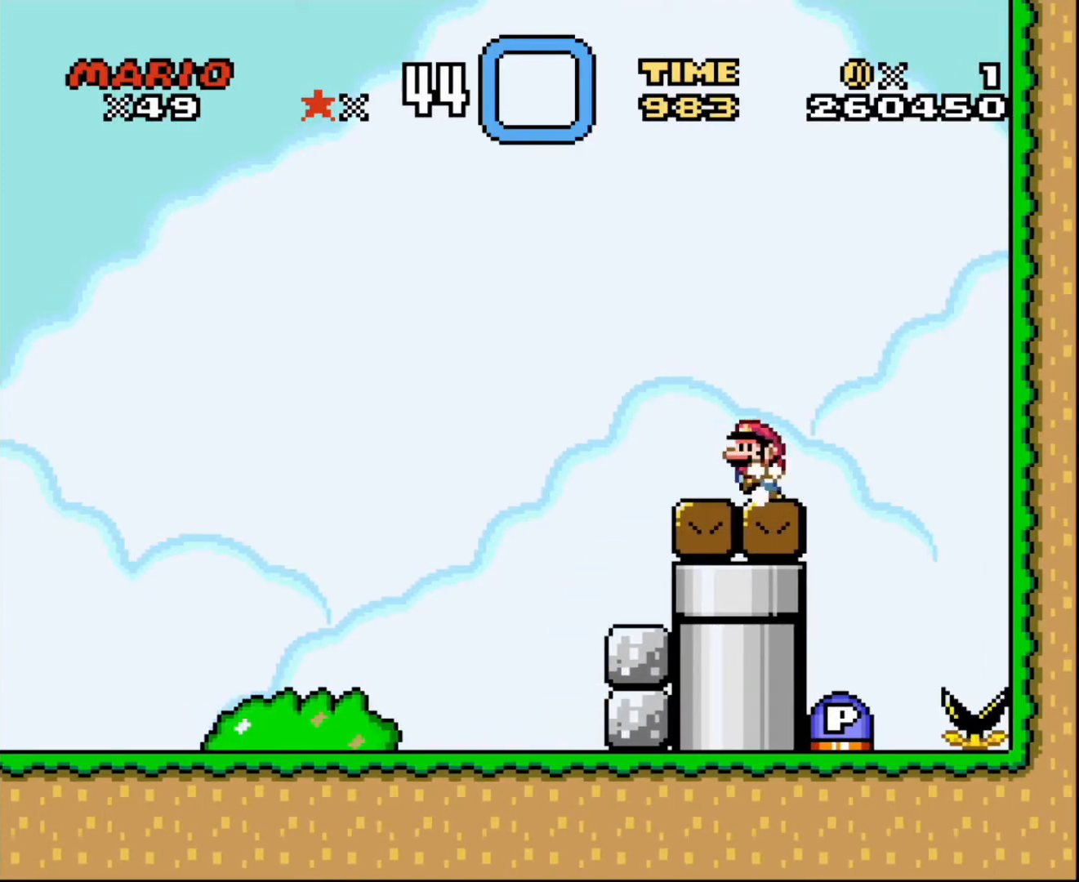
{"buttons": ["R1"], "events": [[33, "DPAD_LEFT", "down"], [33, "DPAD_UP", "up"], [167, "R1", "down"], [233, "DPAD_LEFT", "up"]]}
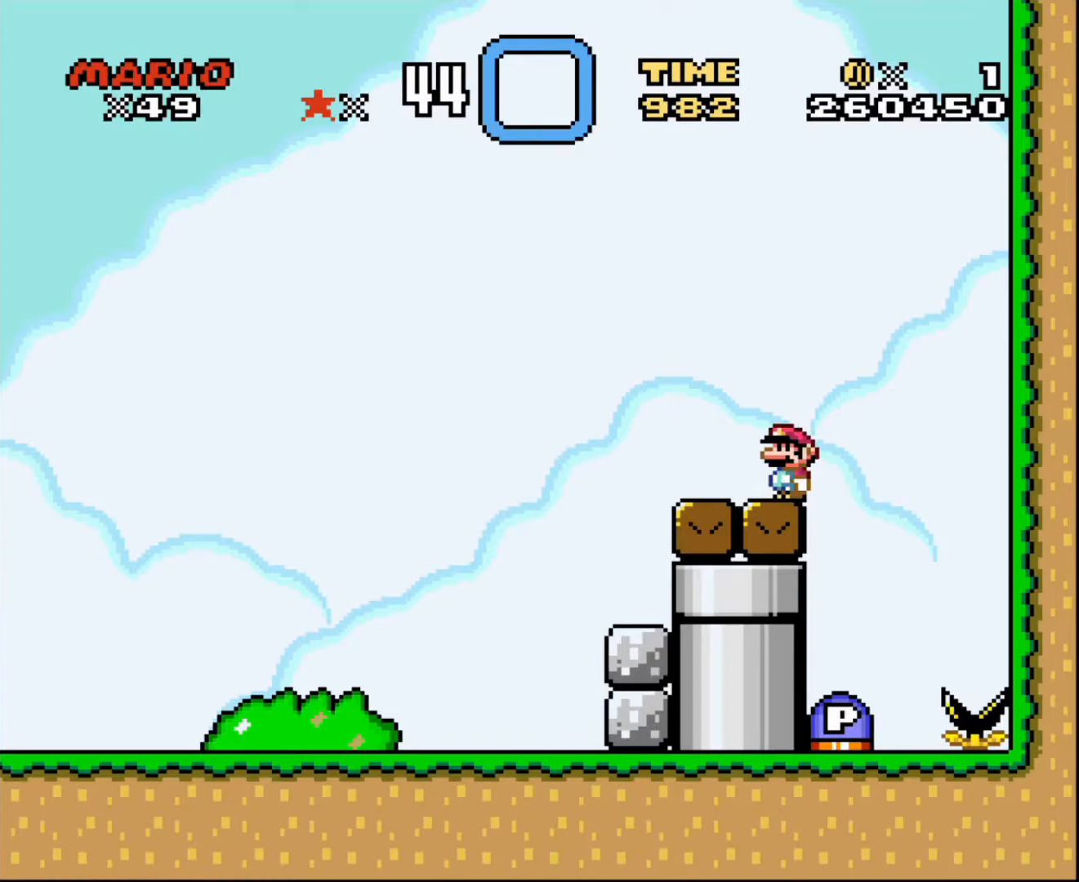
{"buttons": [], "events": [[200, "R1", "up"]]}
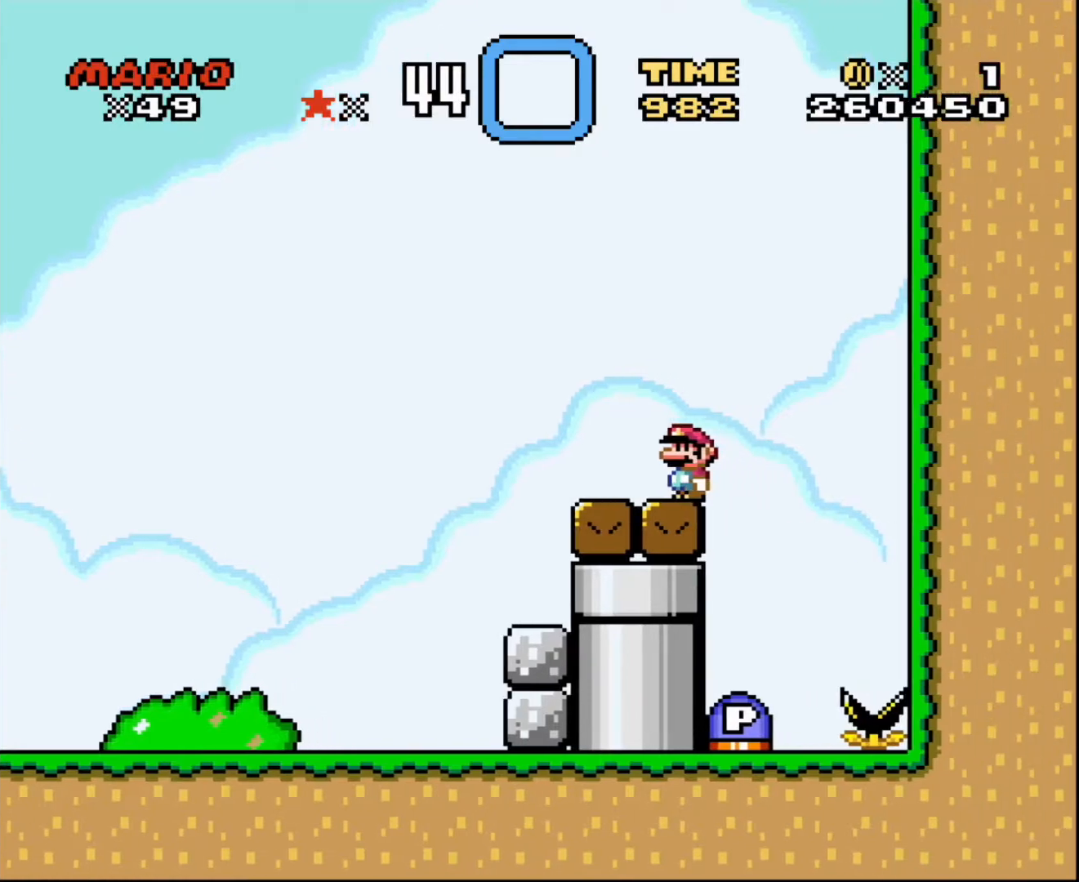
{"buttons": [], "events": [[333, "DPAD_RIGHT", "down"], [467, "DPAD_RIGHT", "up"]]}
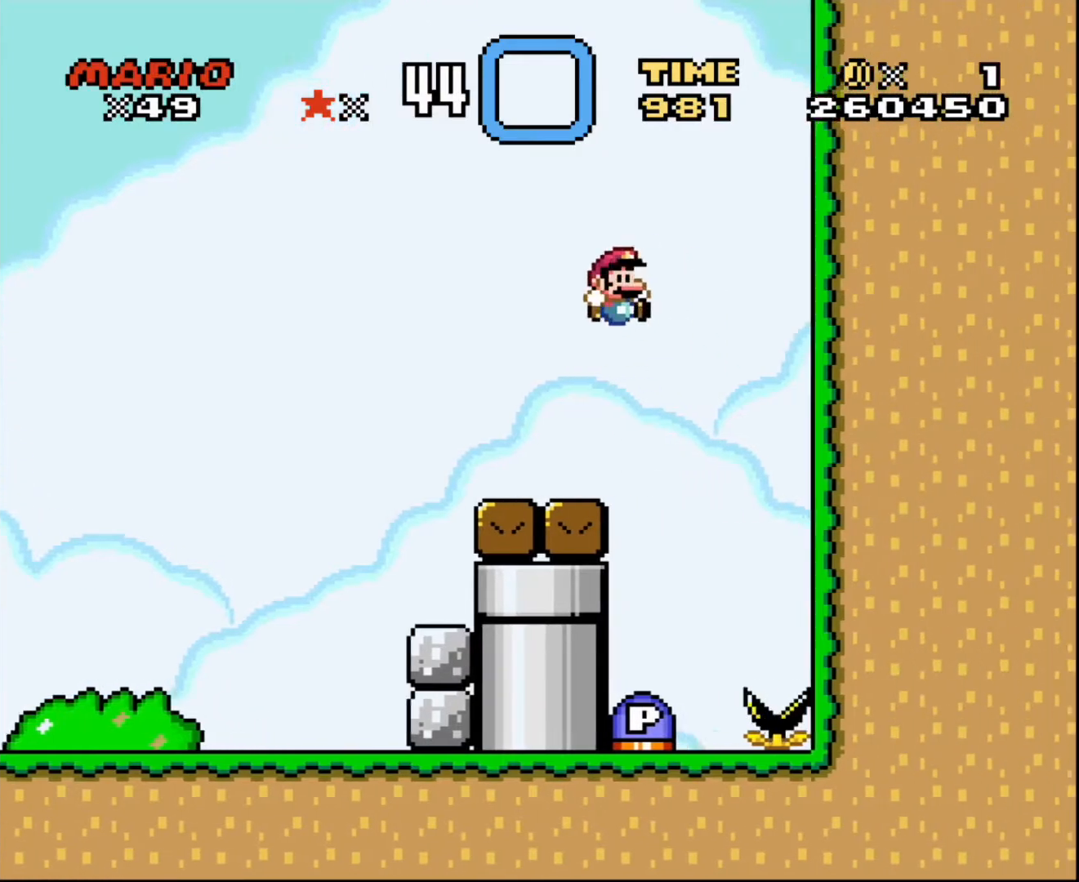
{"buttons": [], "events": [[167, "DPAD_LEFT", "down"], [401, "DPAD_LEFT", "up"]]}
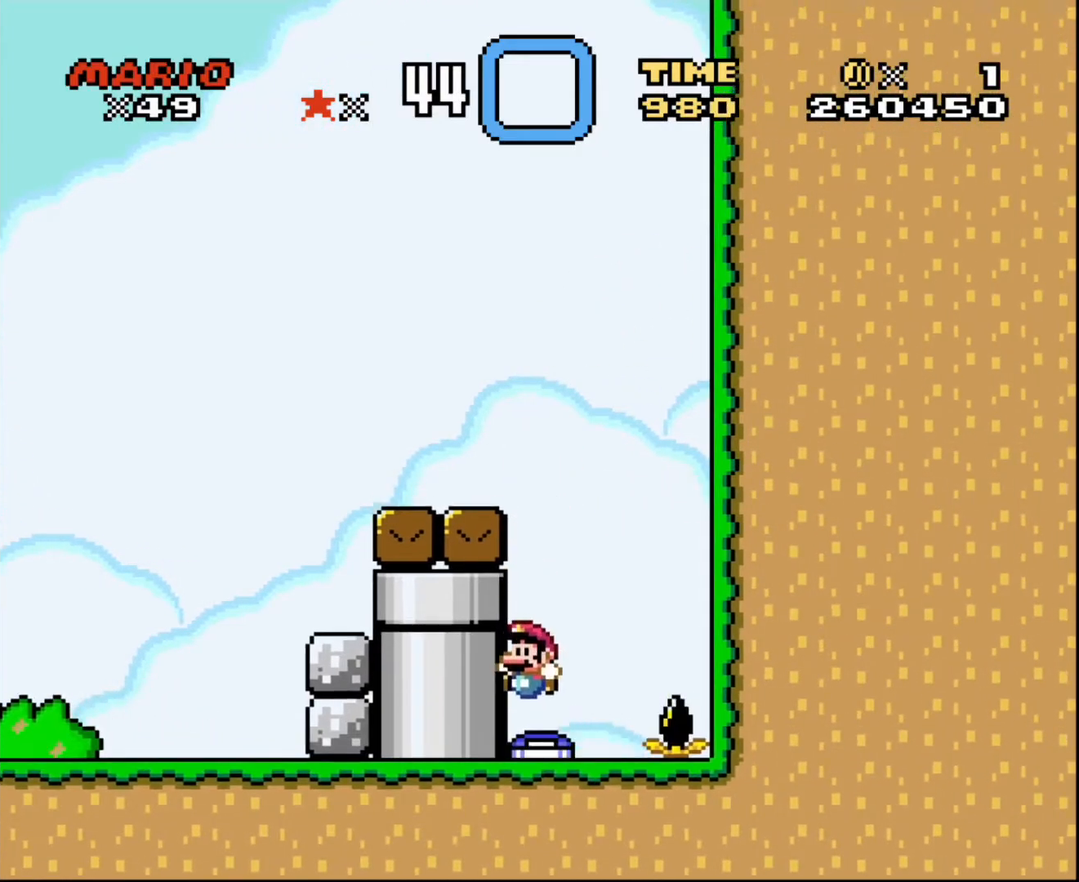
{"buttons": ["DPAD_LEFT"], "events": [[333, "DPAD_LEFT", "down"]]}
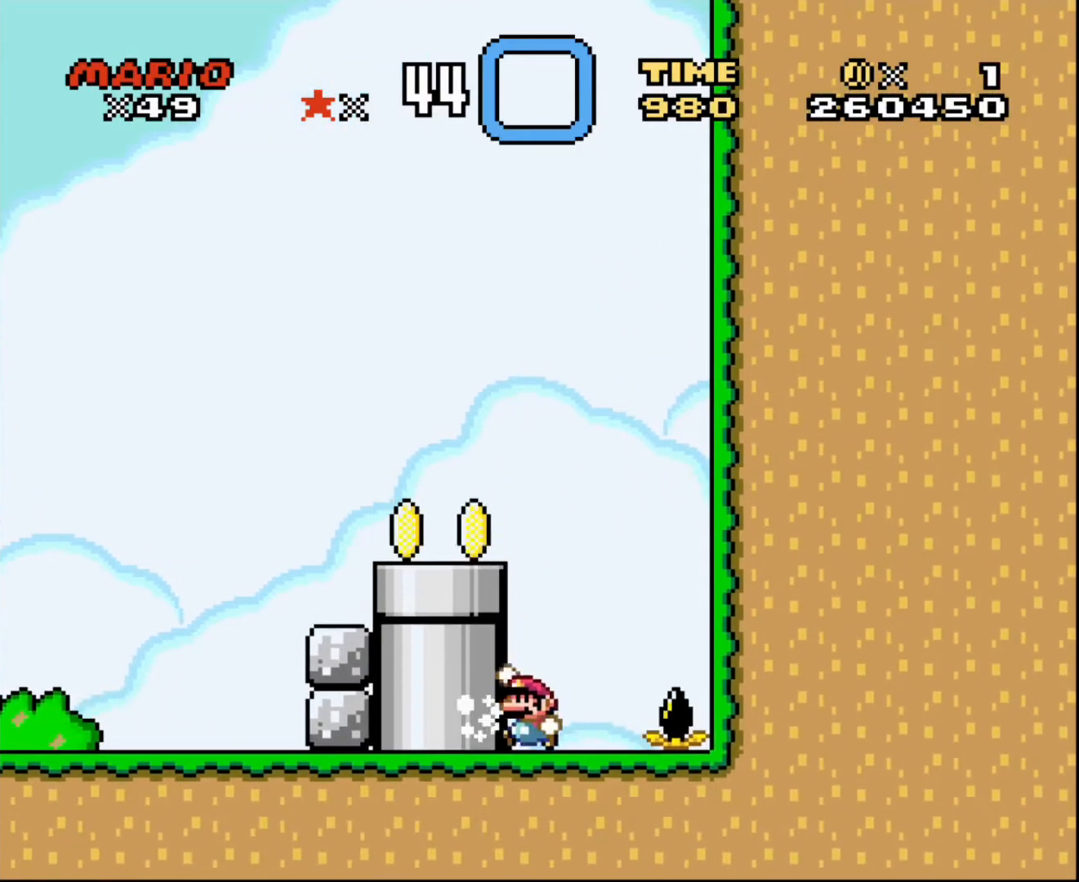
{"buttons": ["DPAD_DOWN"], "events": [[434, "DPAD_LEFT", "up"], [467, "DPAD_DOWN", "down"]]}
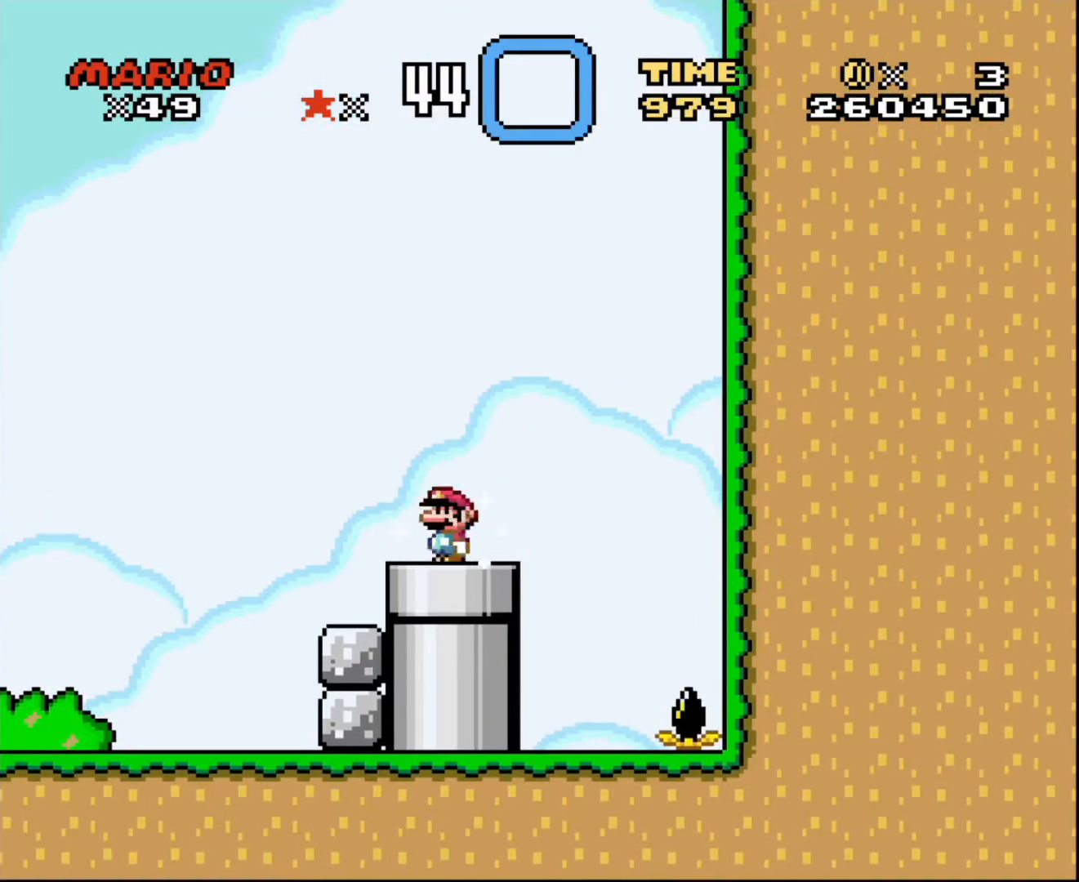
{"buttons": [], "events": [[400, "DPAD_DOWN", "up"]]}
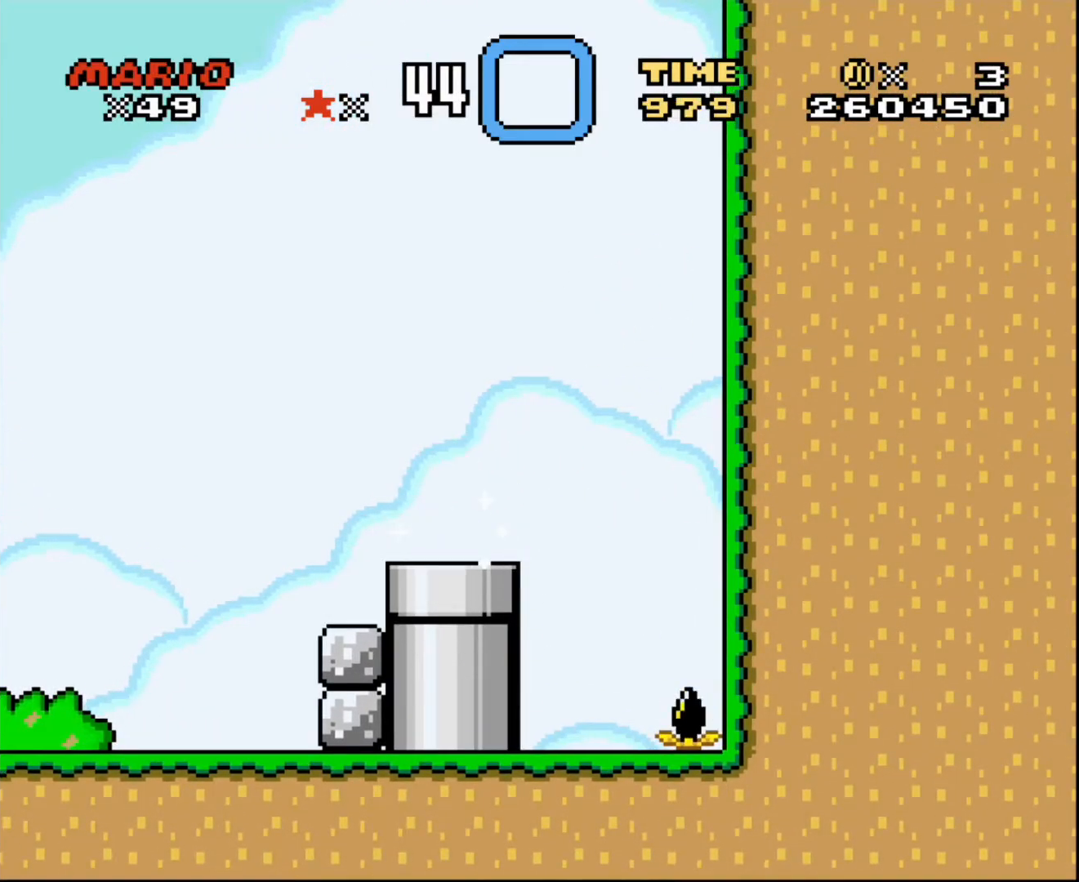
{"buttons": [], "events": []}
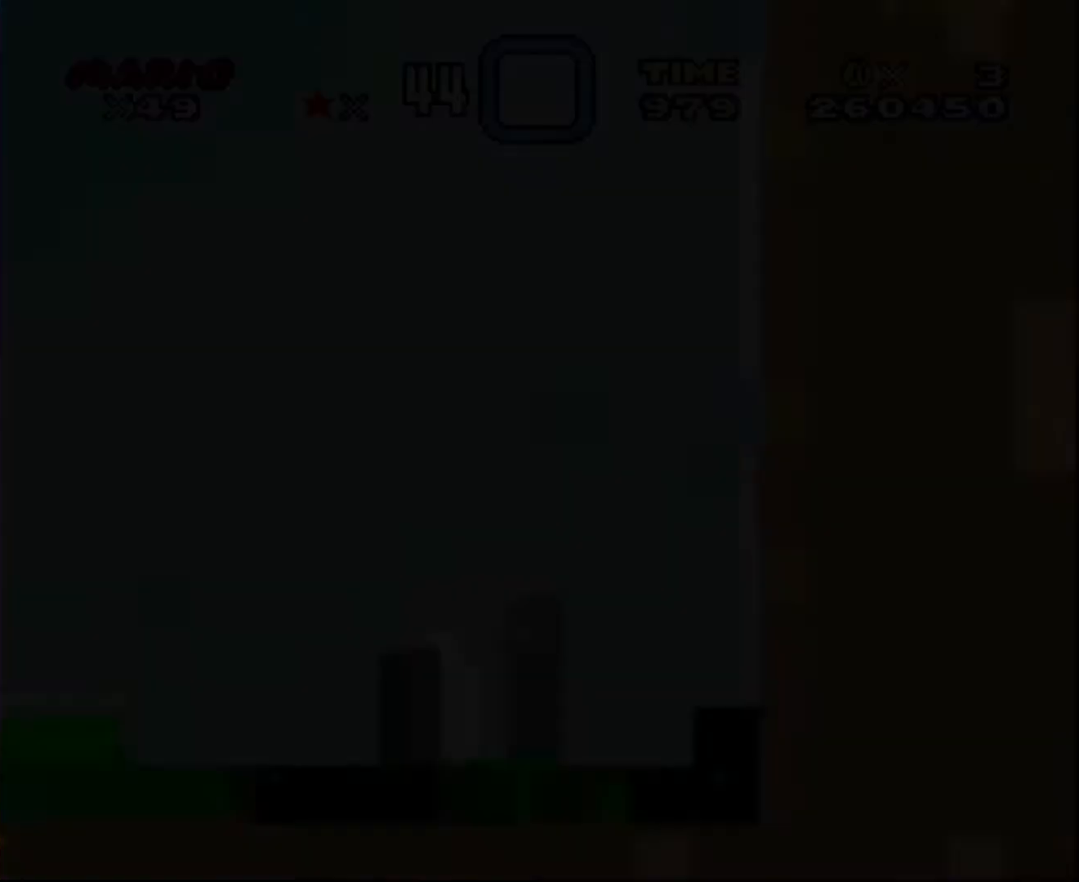
{"buttons": [], "events": []}
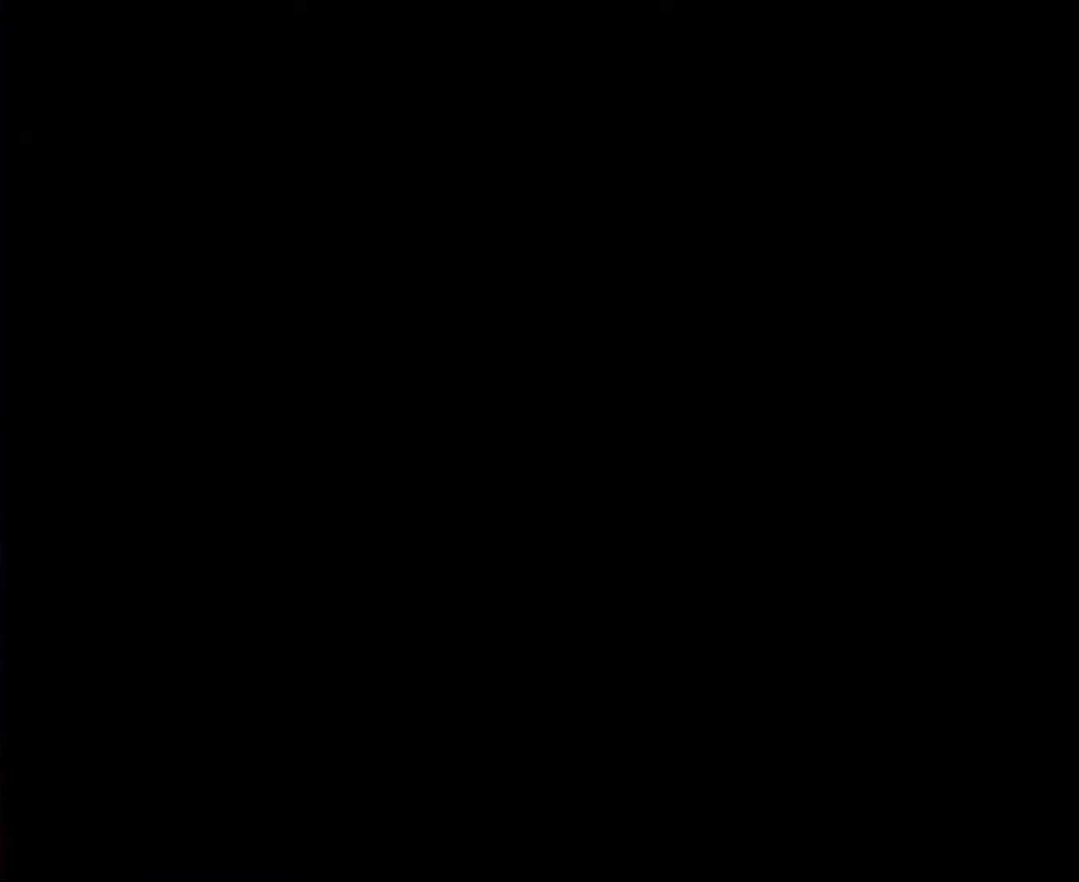
{"buttons": [], "events": []}
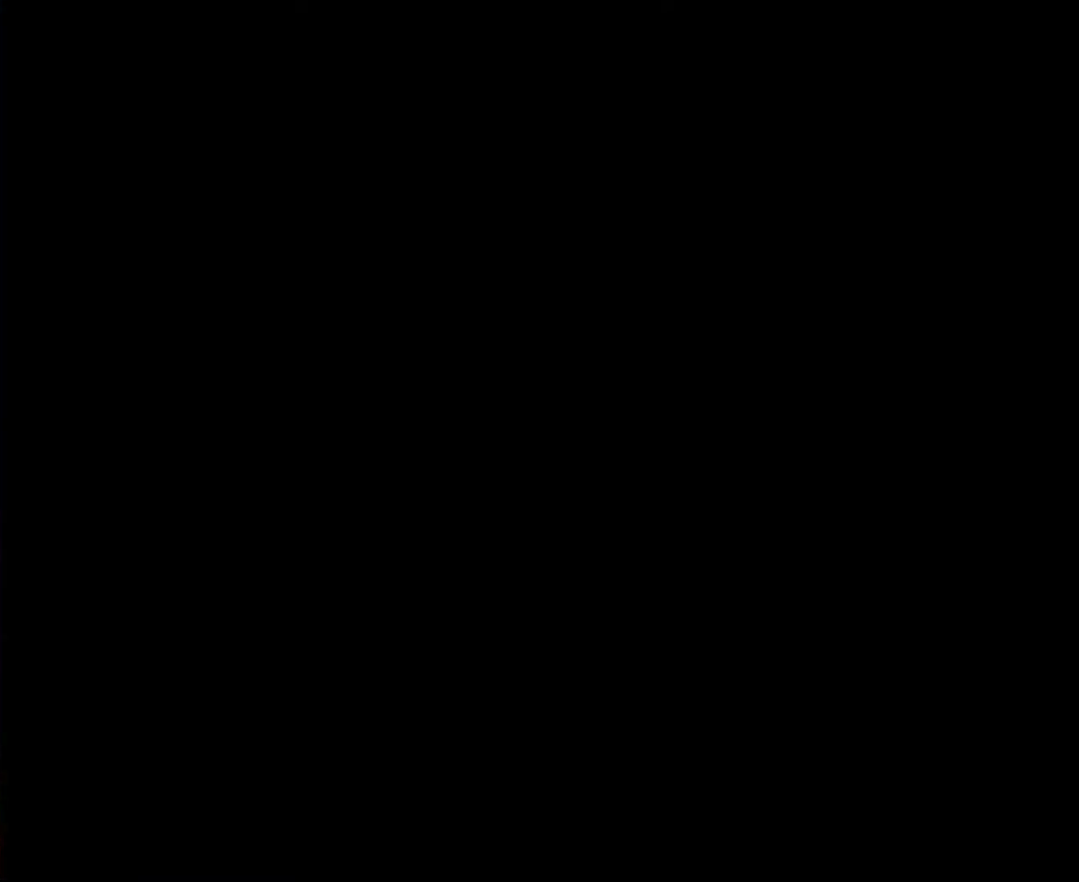
{"buttons": [], "events": []}
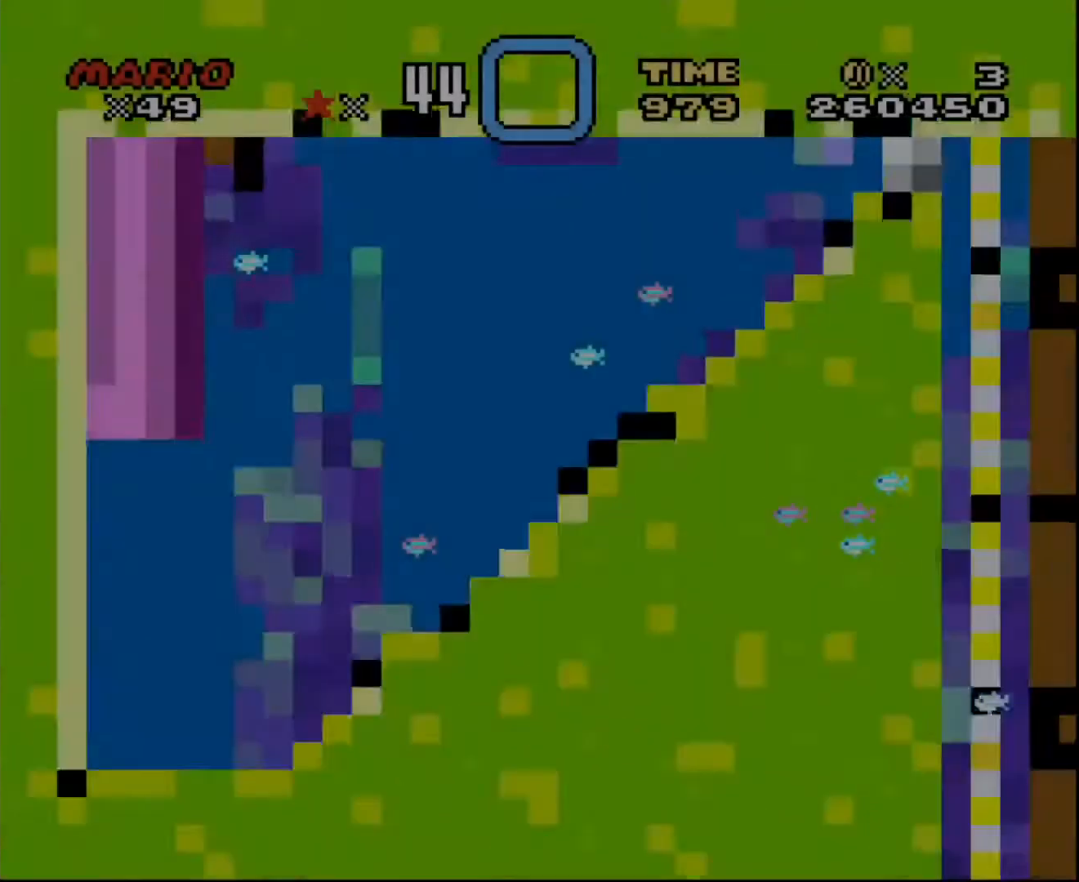
{"buttons": [], "events": []}
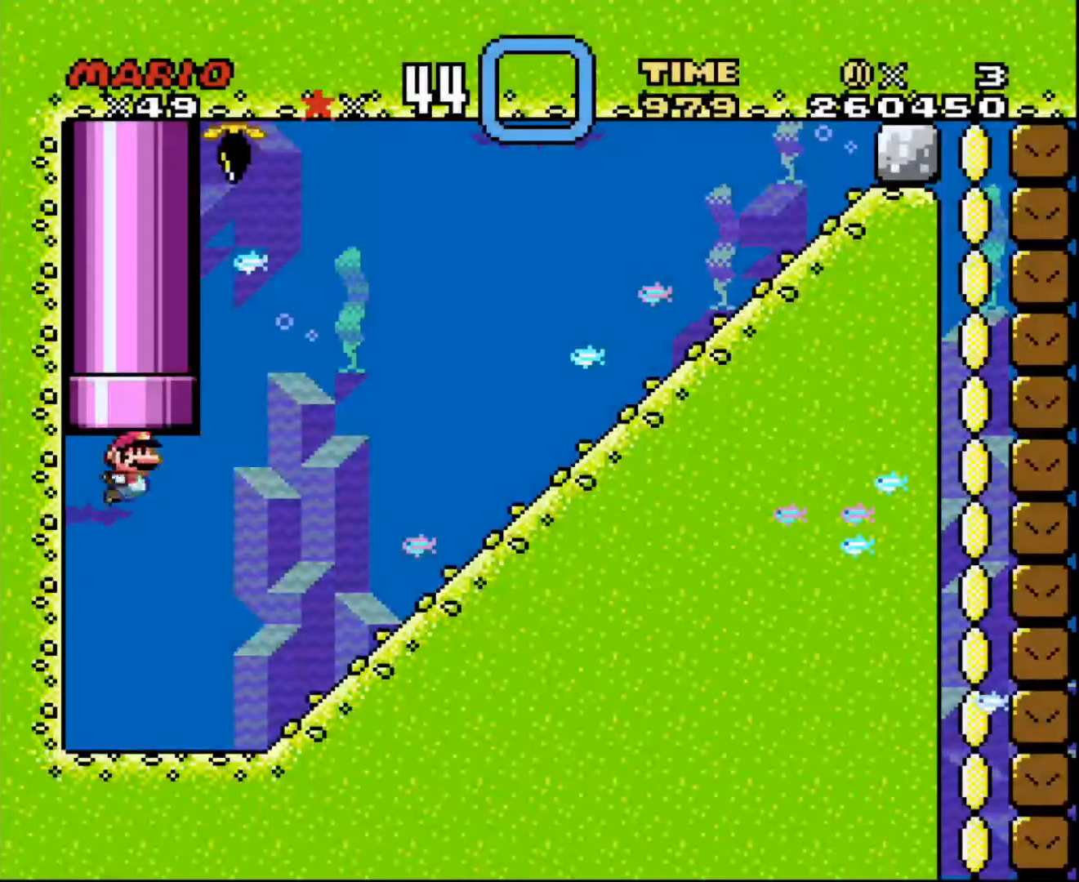
{"buttons": ["DPAD_RIGHT"], "events": [[100, "DPAD_RIGHT", "down"]]}
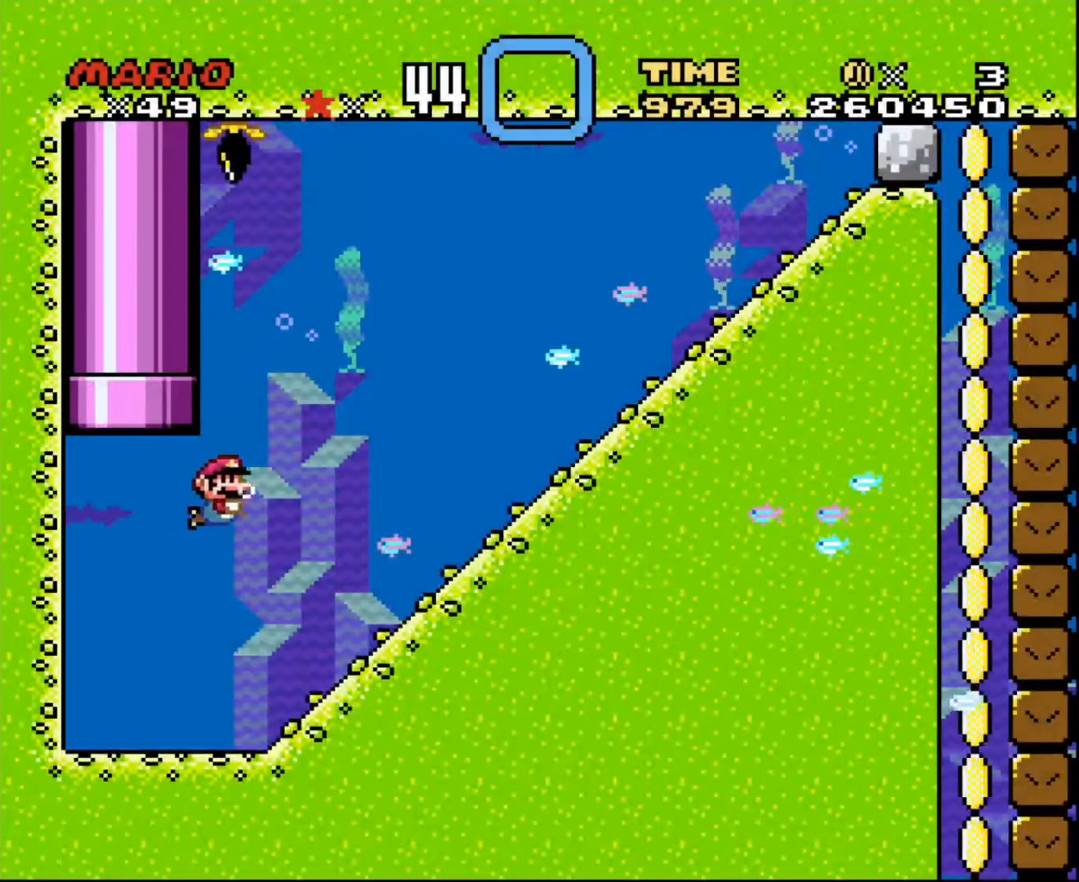
{"buttons": ["DPAD_UP", "DPAD_RIGHT"], "events": [[34, "DPAD_UP", "down"], [334, "DPAD_UP", "up"], [434, "DPAD_UP", "down"]]}
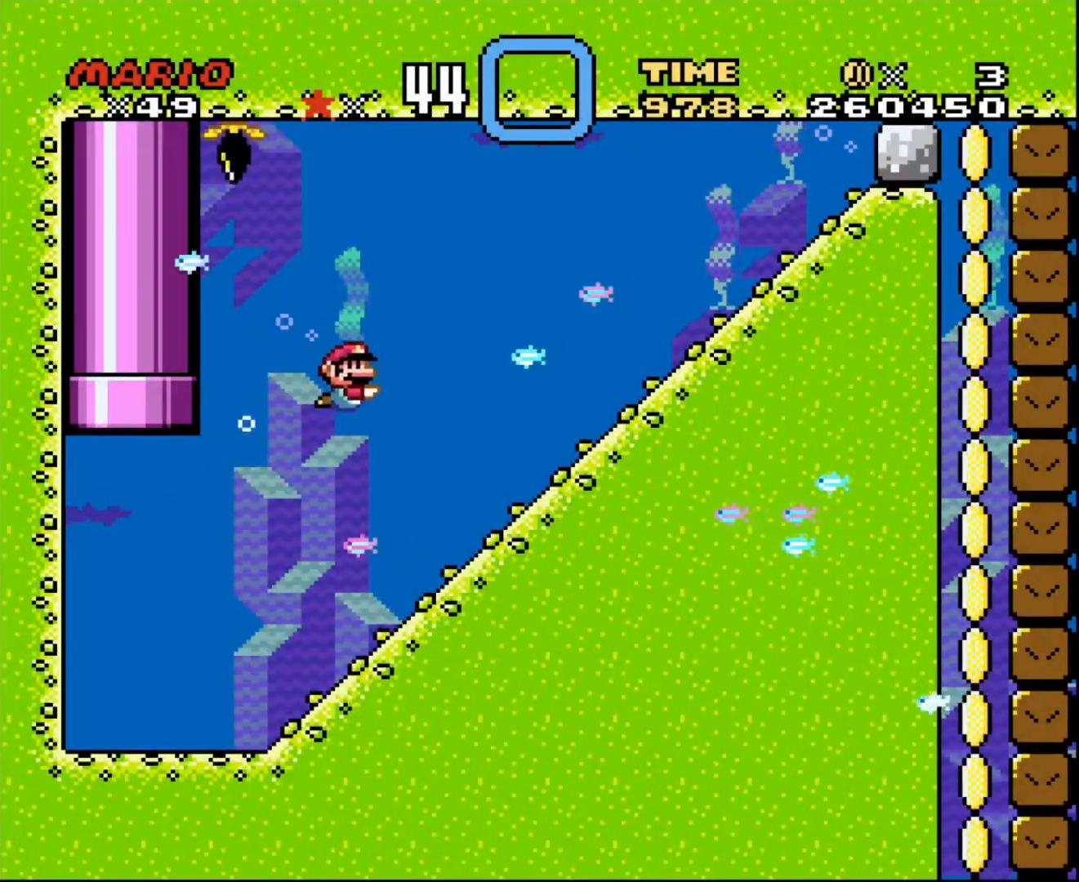
{"buttons": ["DPAD_UP", "DPAD_RIGHT"], "events": []}
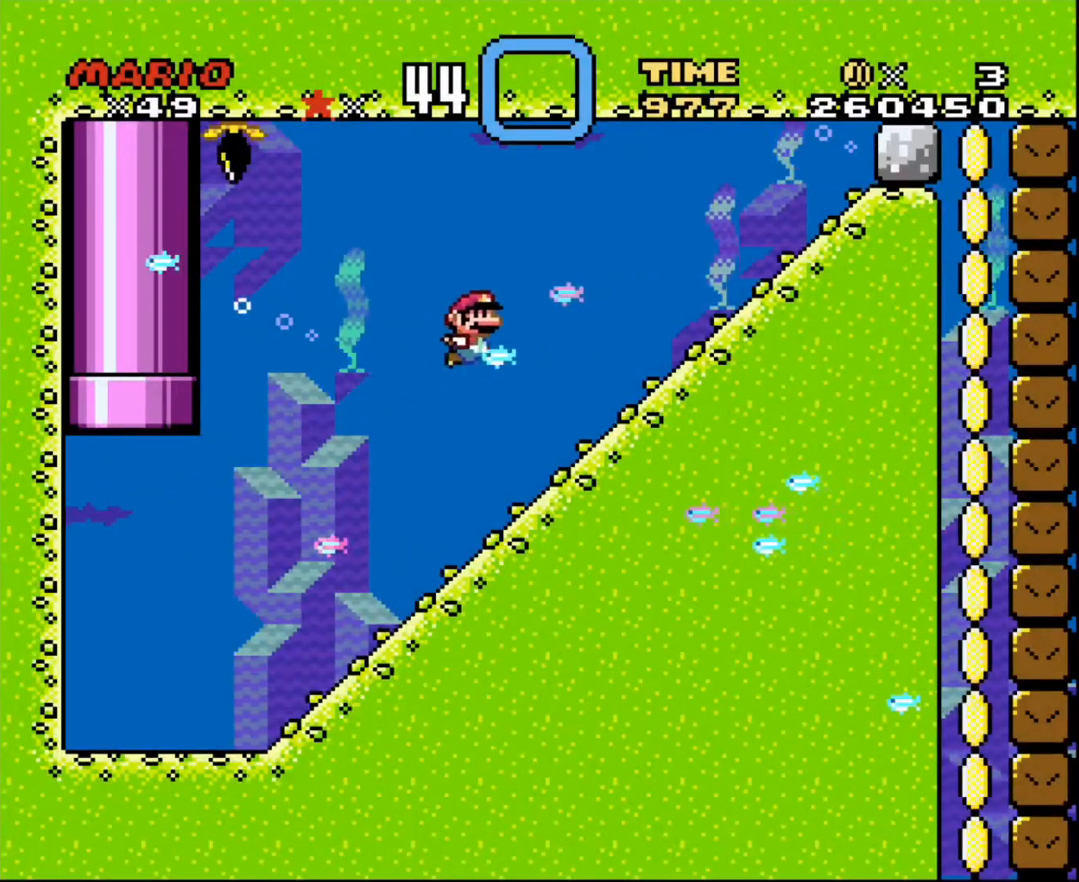
{"buttons": ["DPAD_UP", "DPAD_RIGHT"], "events": [[434, "DPAD_UP", "up"], [501, "DPAD_UP", "down"]]}
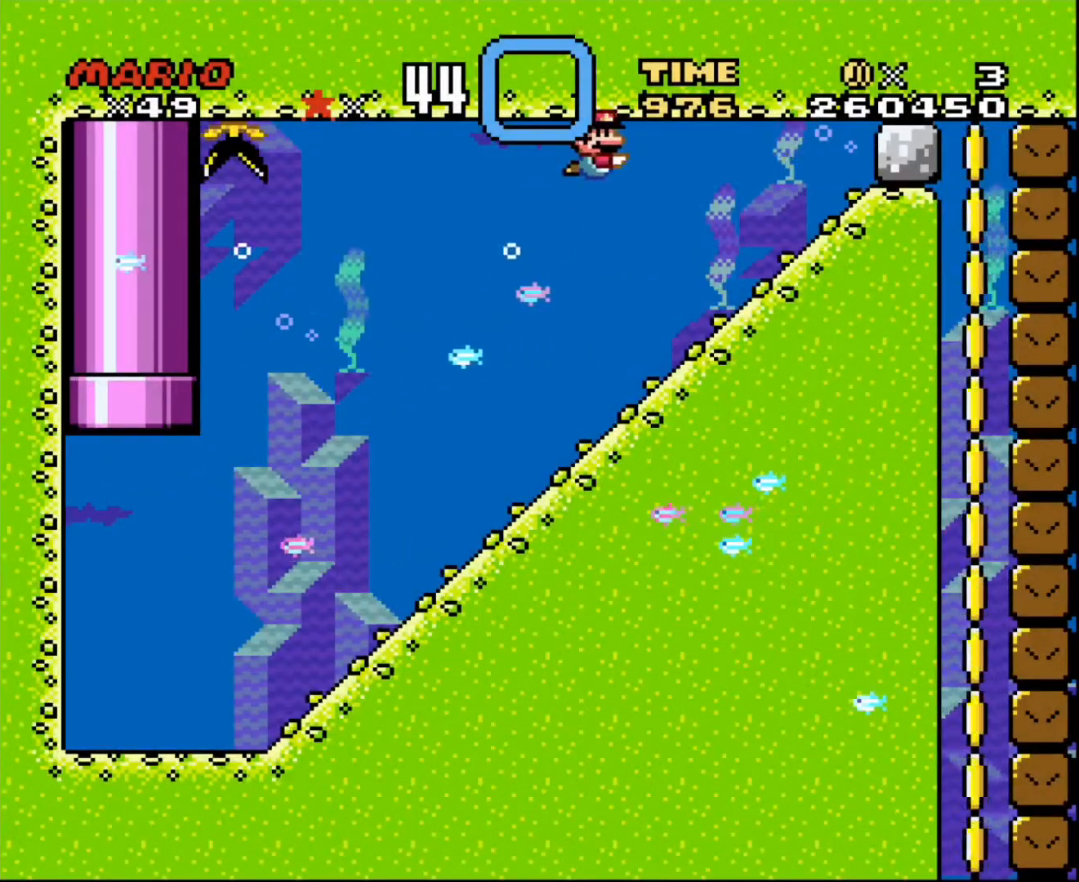
{"buttons": ["DPAD_DOWN"], "events": [[100, "DPAD_LEFT", "down"], [100, "DPAD_RIGHT", "up"], [100, "DPAD_UP", "up"], [467, "DPAD_DOWN", "down"], [500, "DPAD_LEFT", "up"]]}
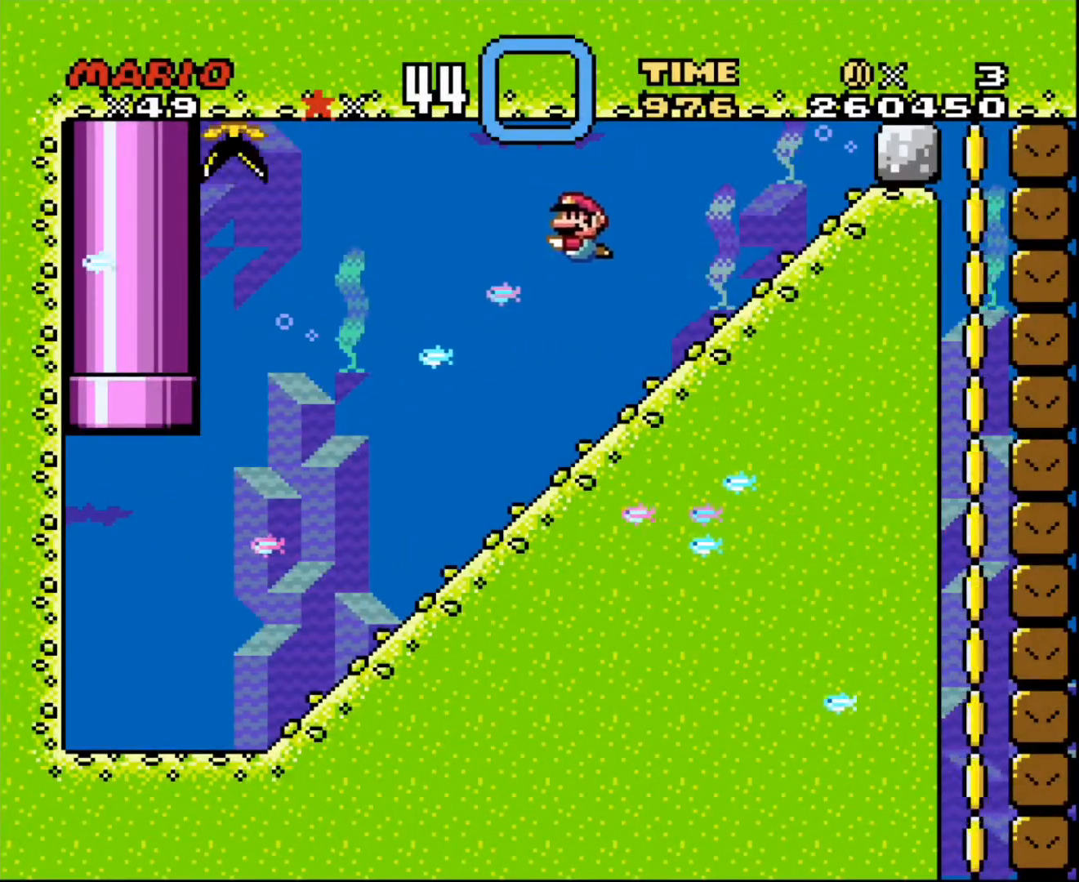
{"buttons": ["DPAD_DOWN"], "events": [[234, "DPAD_DOWN", "up"], [234, "DPAD_RIGHT", "down"], [434, "DPAD_DOWN", "down"], [434, "DPAD_RIGHT", "up"]]}
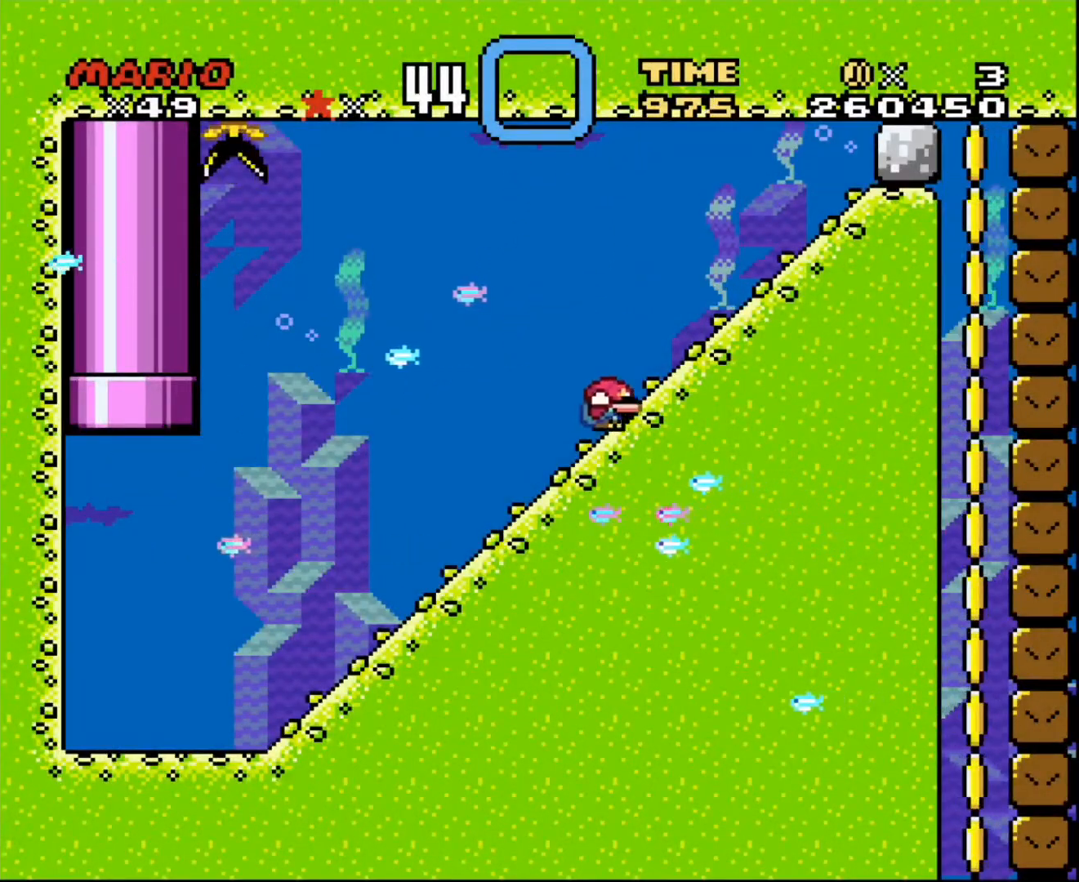
{"buttons": ["DPAD_LEFT"], "events": [[500, "DPAD_DOWN", "up"], [500, "DPAD_LEFT", "down"]]}
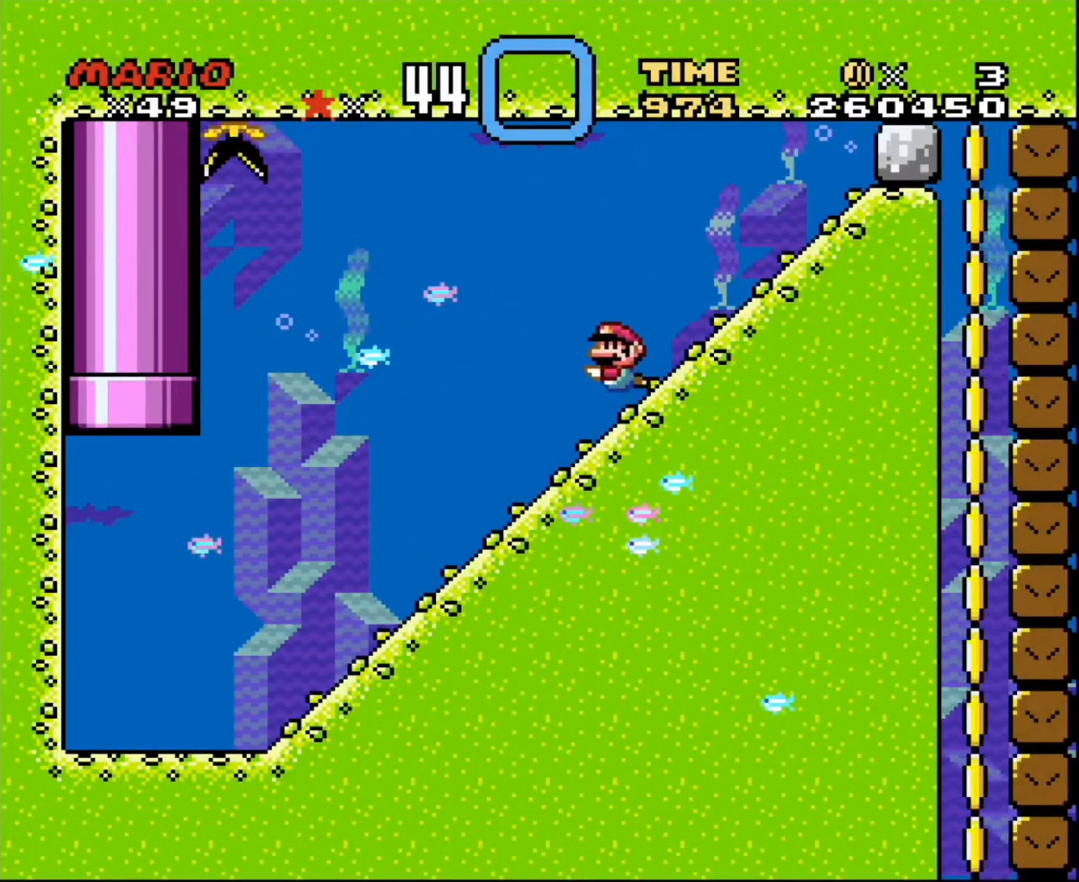
{"buttons": ["DPAD_LEFT"], "events": [[200, "DPAD_DOWN", "down"], [434, "DPAD_DOWN", "up"]]}
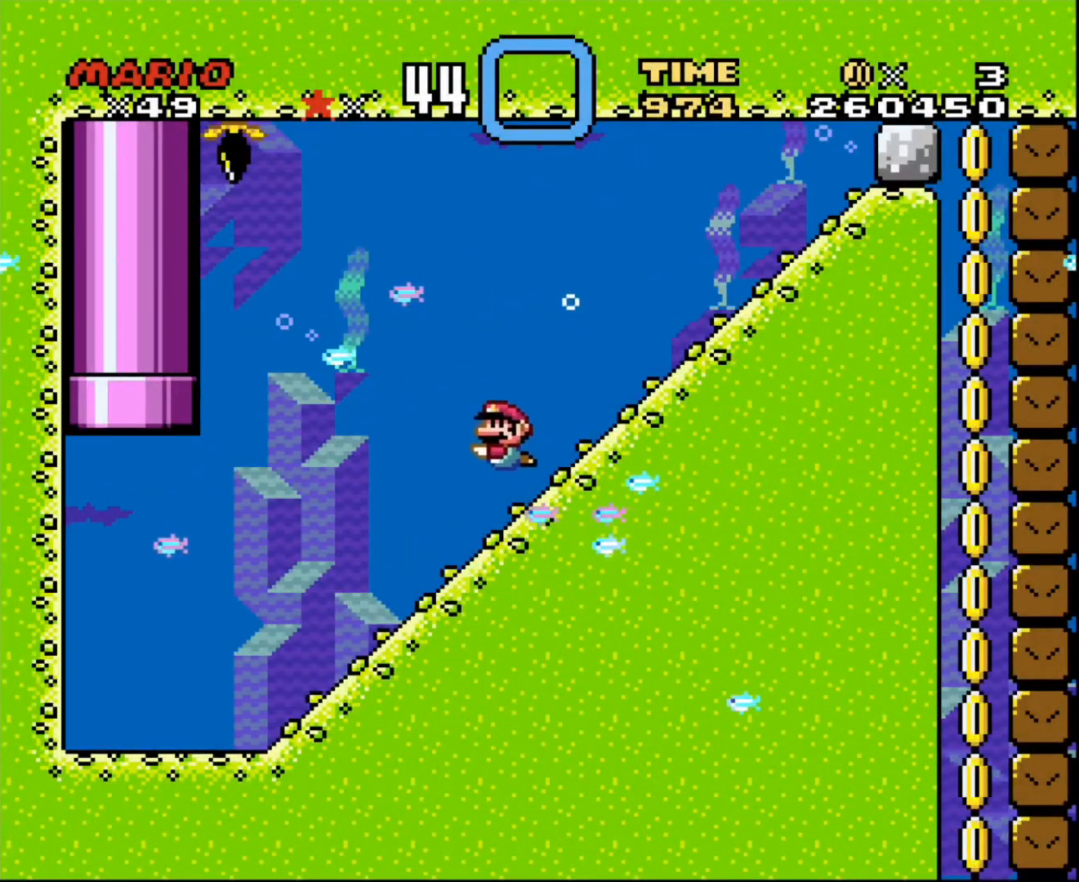
{"buttons": ["DPAD_LEFT"], "events": []}
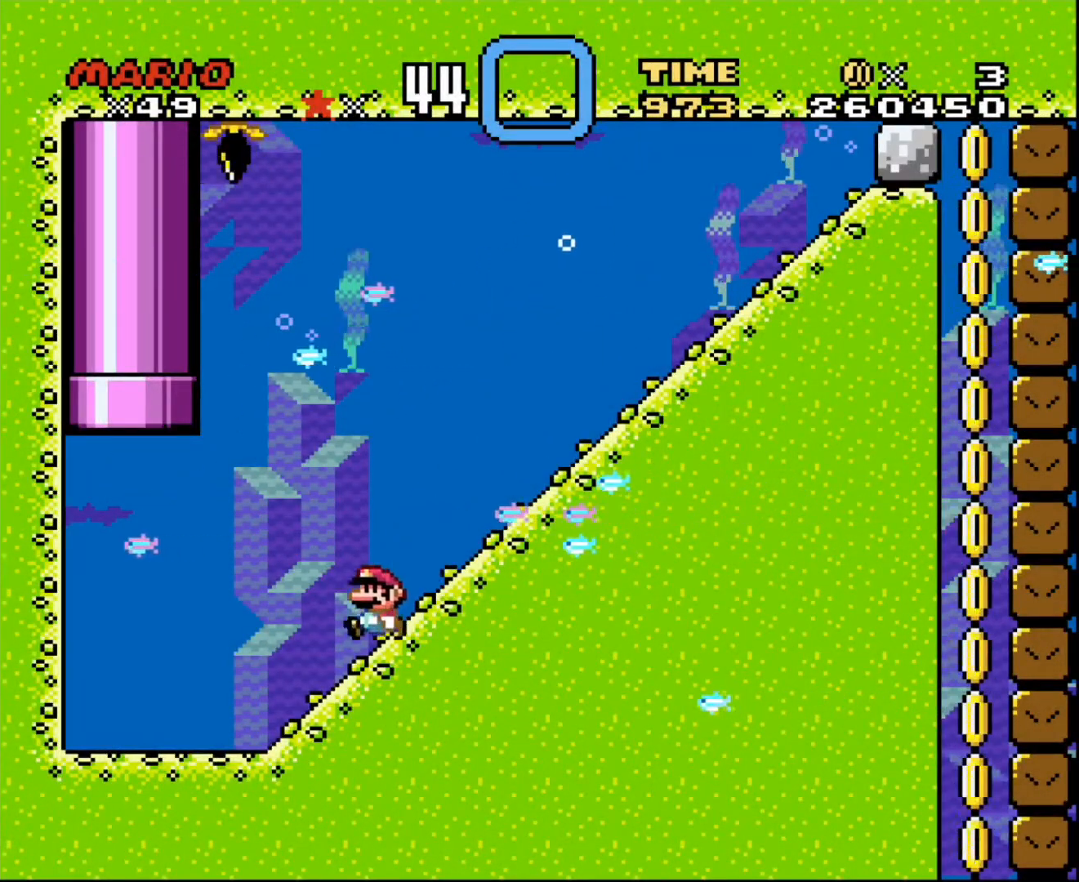
{"buttons": ["DPAD_DOWN", "DPAD_LEFT"], "events": [[501, "DPAD_DOWN", "down"]]}
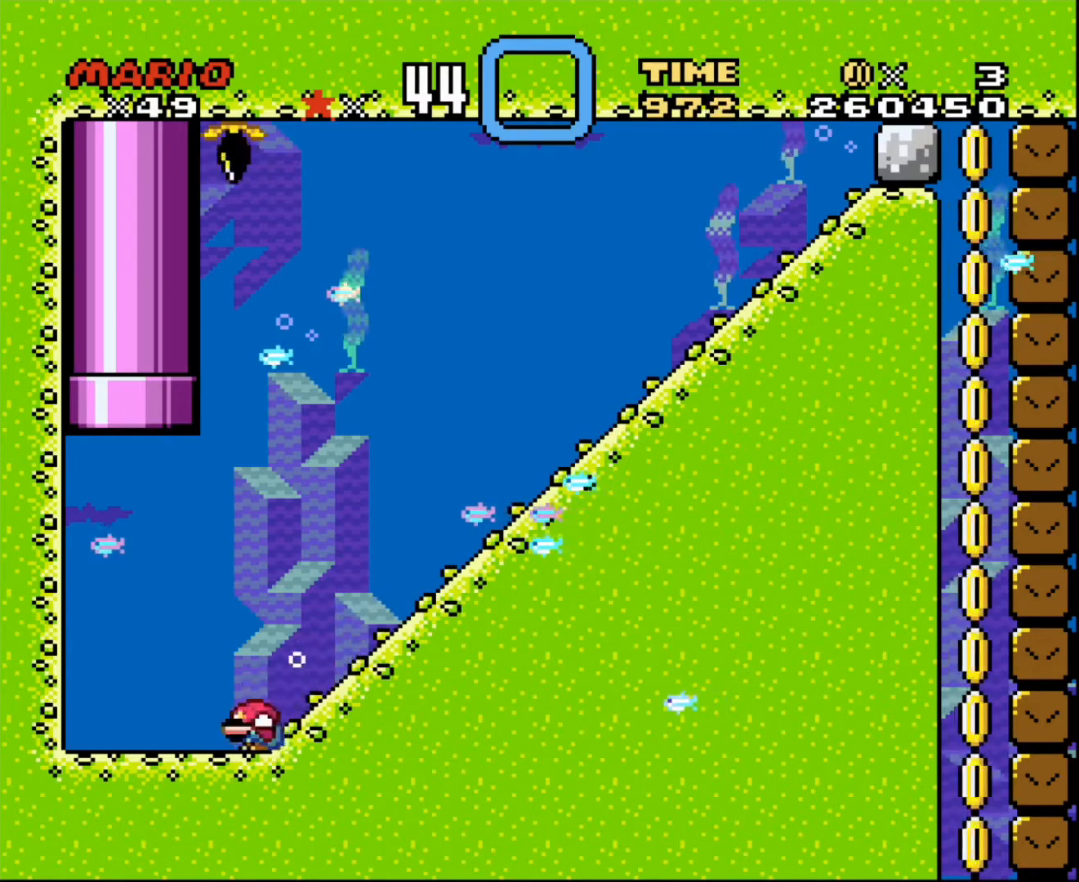
{"buttons": ["DPAD_LEFT"], "events": [[233, "DPAD_LEFT", "up"], [300, "DPAD_DOWN", "up"], [433, "DPAD_LEFT", "down"]]}
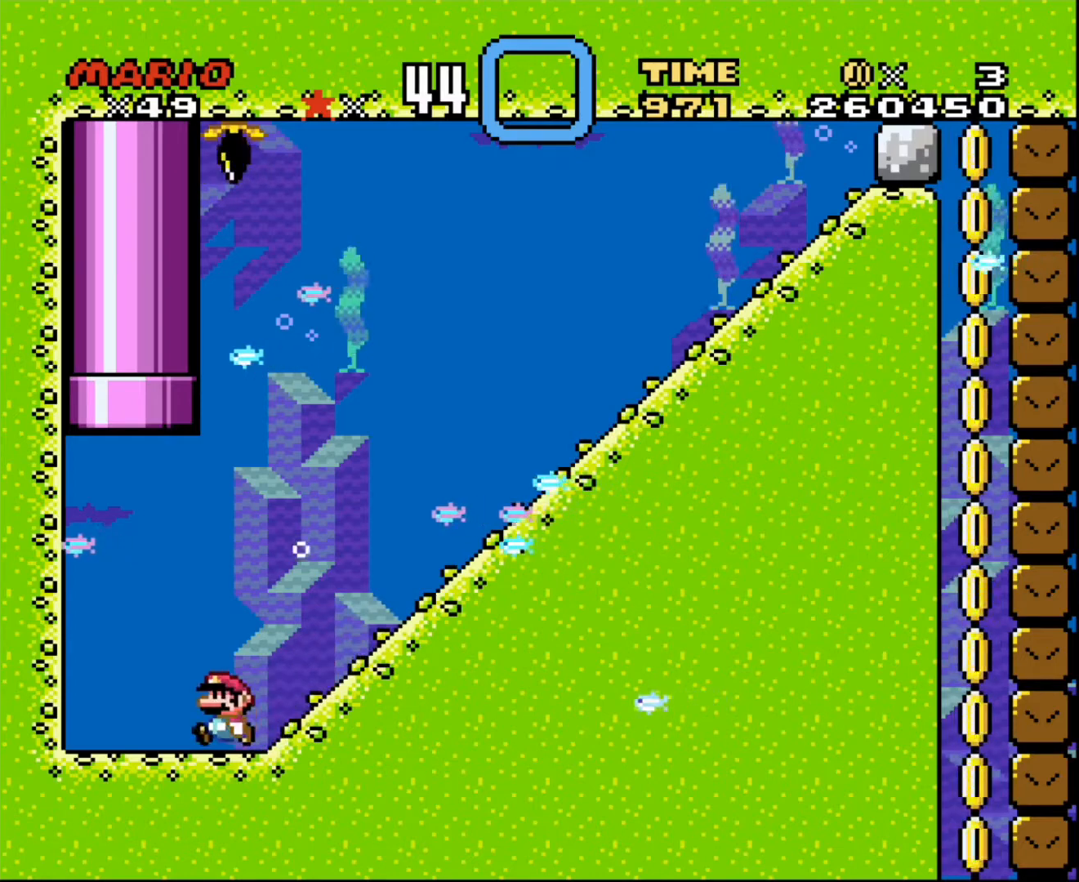
{"buttons": ["DPAD_RIGHT"], "events": [[200, "DPAD_LEFT", "up"], [234, "DPAD_RIGHT", "down"]]}
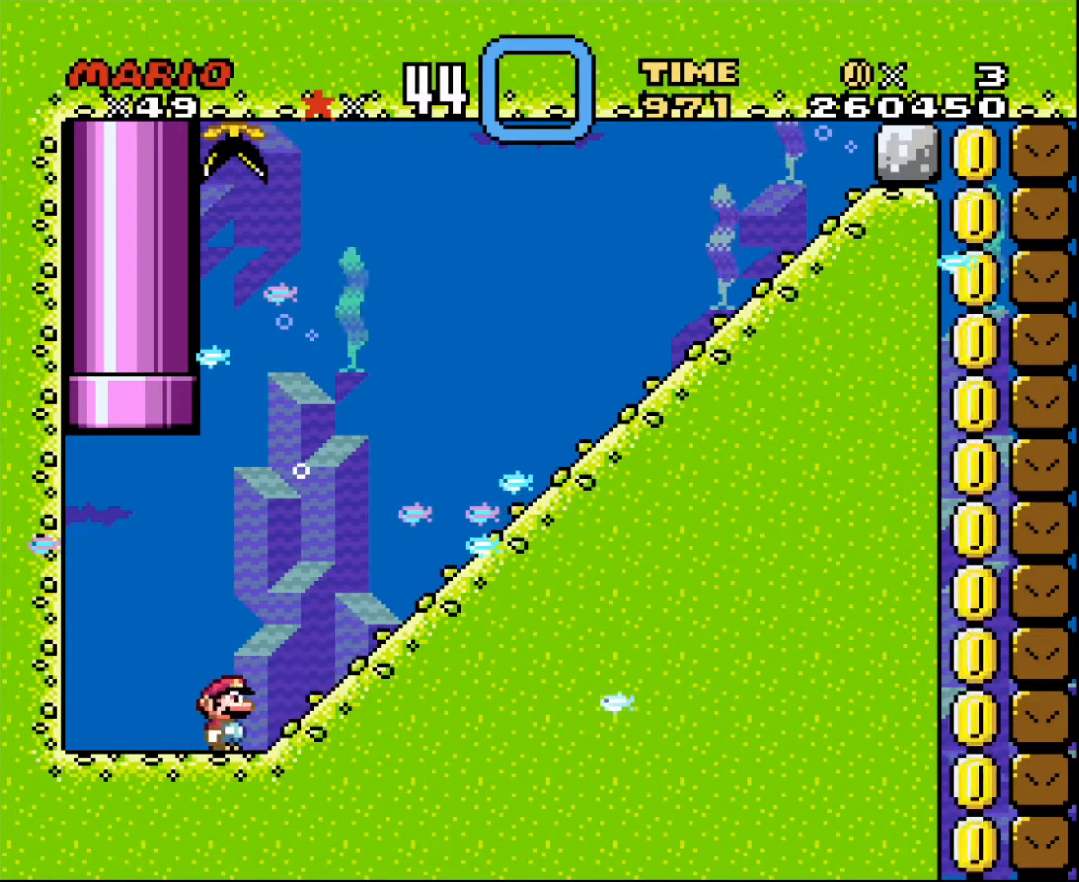
{"buttons": ["DPAD_DOWN", "DPAD_RIGHT"], "events": [[167, "DPAD_DOWN", "down"]]}
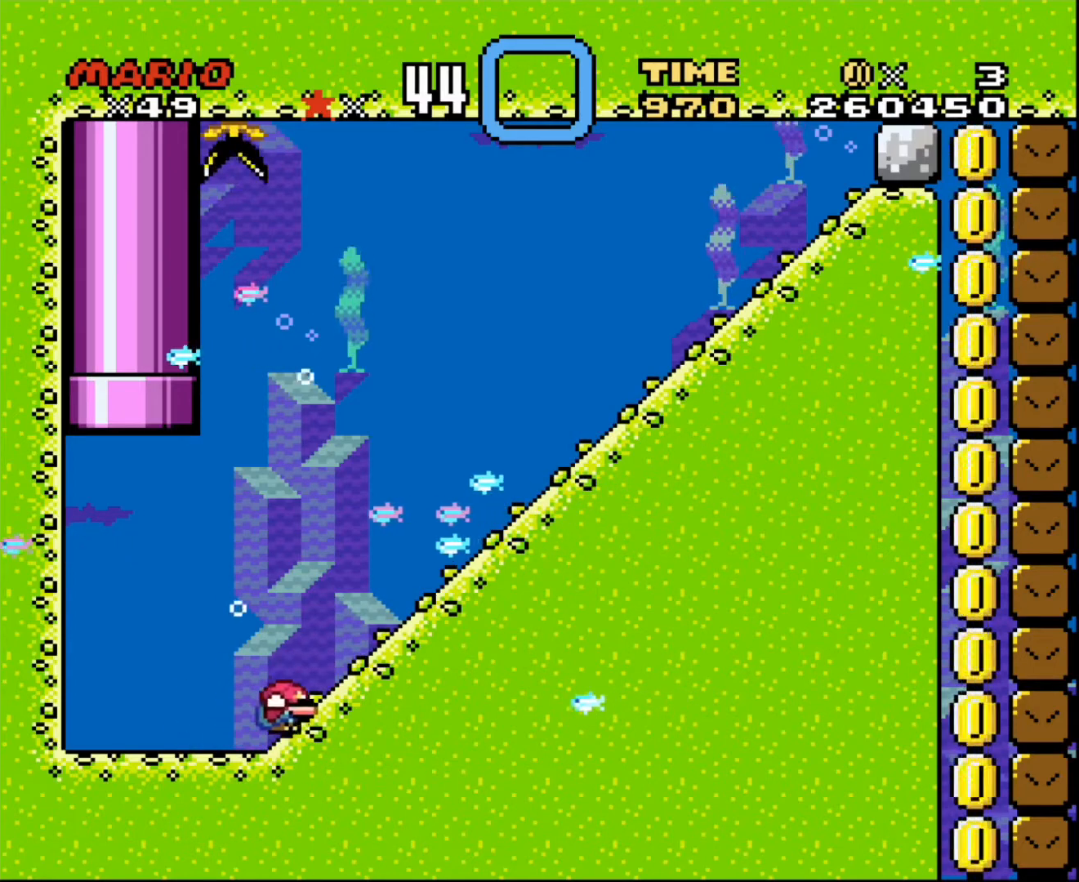
{"buttons": ["DPAD_DOWN", "DPAD_LEFT"], "events": [[334, "DPAD_RIGHT", "up"], [401, "DPAD_LEFT", "down"]]}